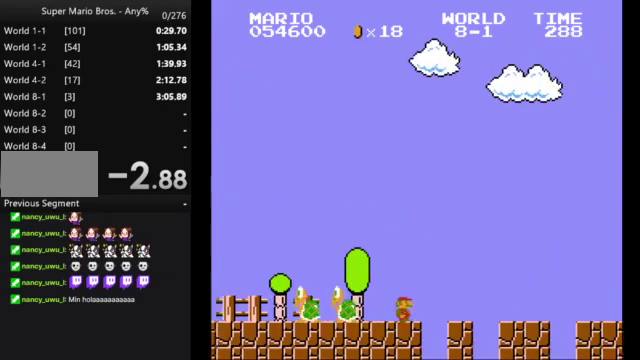
Gameplay with a controller (Nintendo layout); each line is a JSON object with the inputs held at the frame after it. "events" lists button and stick changes between this image and that frame as [ms after this image, input, new state], when the widget could be followed in between. Not read: L3 R3.
{"buttons": ["B", "DPAD_RIGHT"], "events": []}
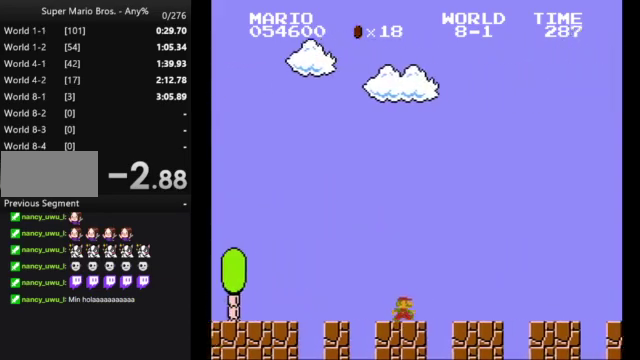
{"buttons": ["B", "DPAD_RIGHT"], "events": []}
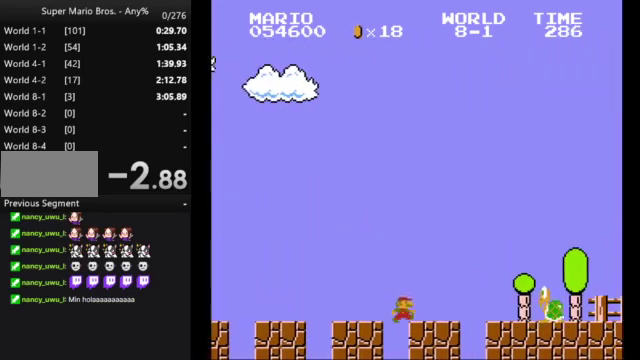
{"buttons": ["B", "DPAD_RIGHT"], "events": [[167, "A", "down"], [300, "A", "up"]]}
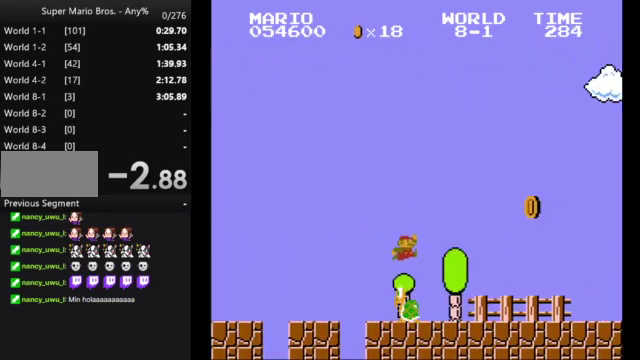
{"buttons": ["B", "DPAD_RIGHT"], "events": []}
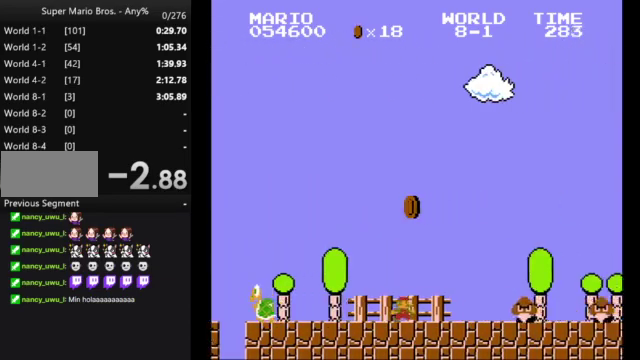
{"buttons": ["B", "DPAD_RIGHT"], "events": [[133, "A", "down"], [433, "A", "up"]]}
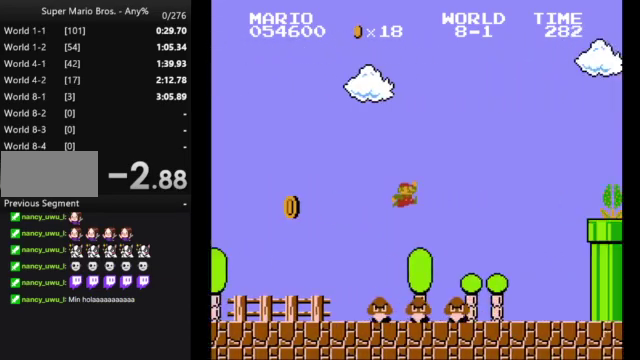
{"buttons": ["B", "DPAD_RIGHT"], "events": []}
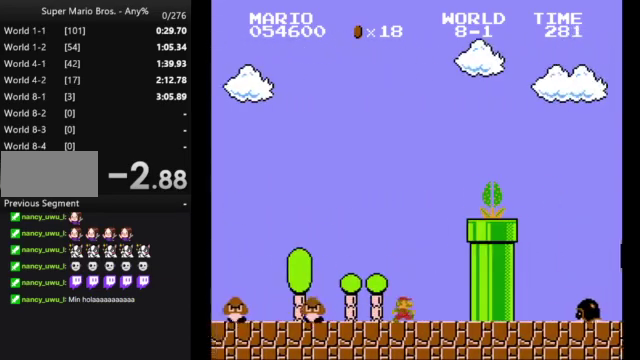
{"buttons": ["A", "B"], "events": [[133, "A", "down"], [133, "DPAD_RIGHT", "up"]]}
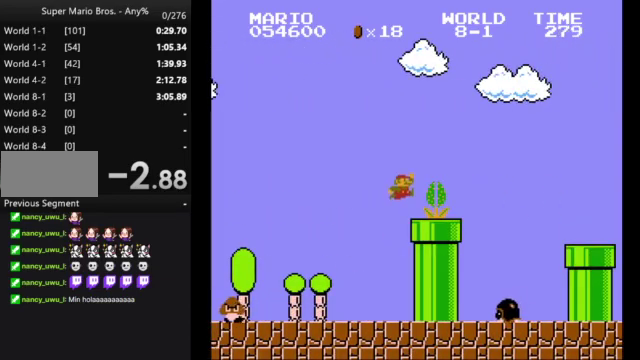
{"buttons": ["A", "B", "DPAD_RIGHT"], "events": [[200, "DPAD_RIGHT", "down"], [267, "A", "up"], [433, "A", "down"]]}
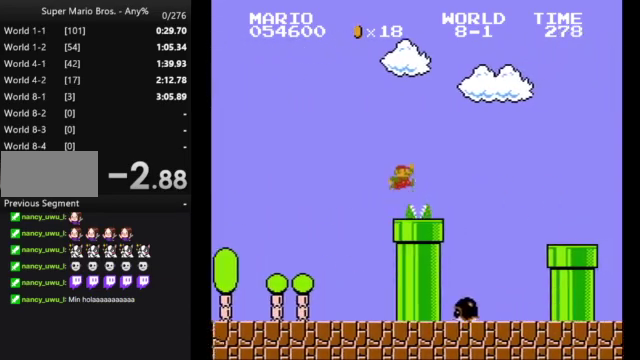
{"buttons": ["B", "DPAD_RIGHT"], "events": [[167, "A", "up"]]}
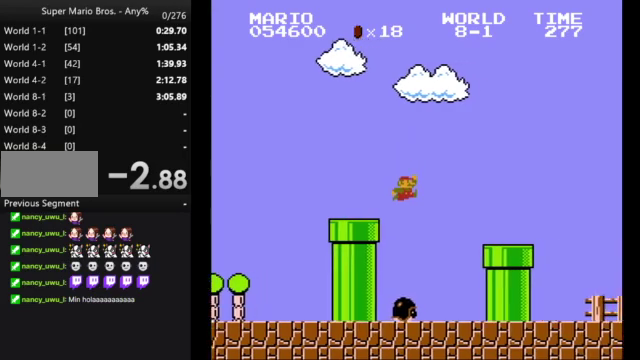
{"buttons": ["A", "B", "DPAD_RIGHT"], "events": [[367, "A", "down"]]}
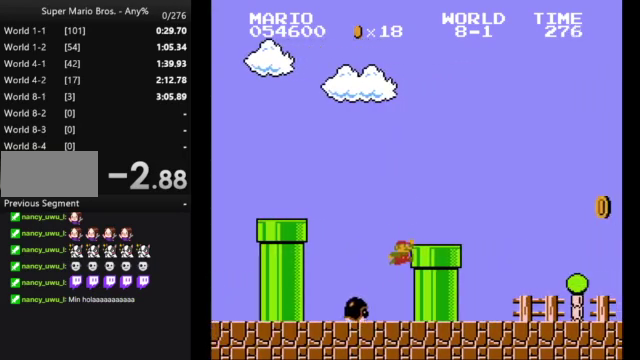
{"buttons": ["DPAD_RIGHT"], "events": [[400, "A", "up"], [500, "B", "up"]]}
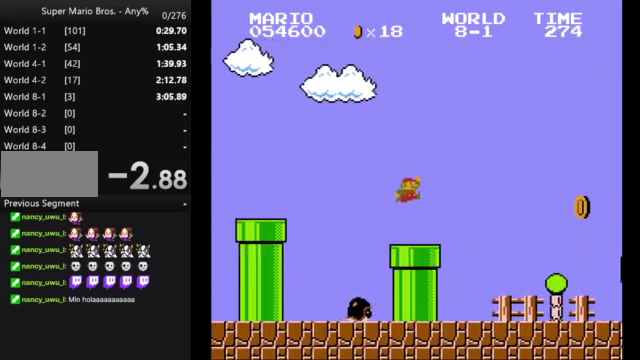
{"buttons": [], "events": [[33, "DPAD_RIGHT", "up"]]}
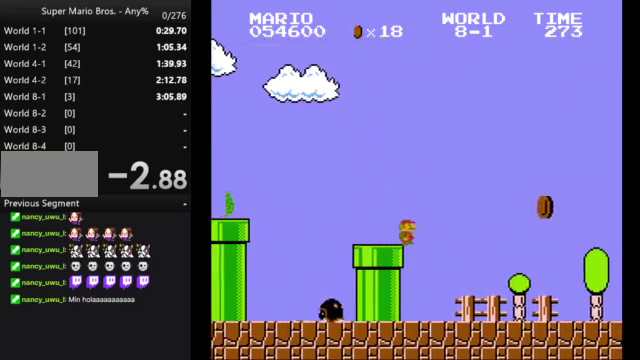
{"buttons": [], "events": []}
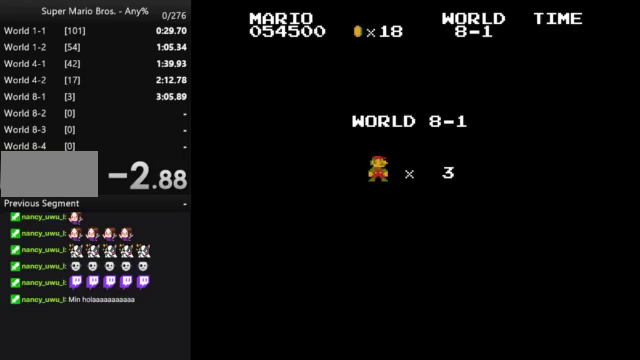
{"buttons": [], "events": []}
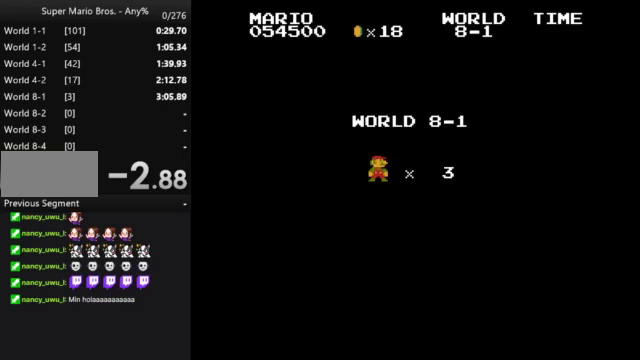
{"buttons": ["B", "DPAD_RIGHT"], "events": [[167, "B", "down"], [233, "DPAD_RIGHT", "down"]]}
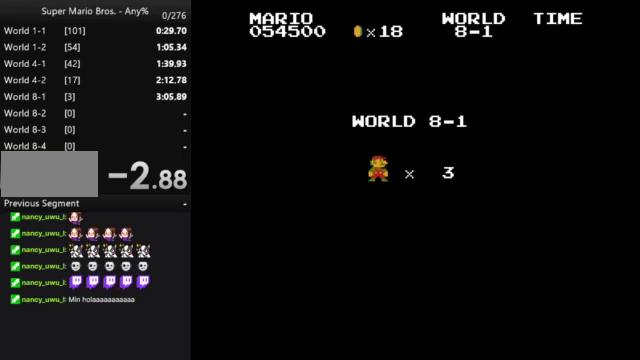
{"buttons": ["B", "DPAD_RIGHT"], "events": []}
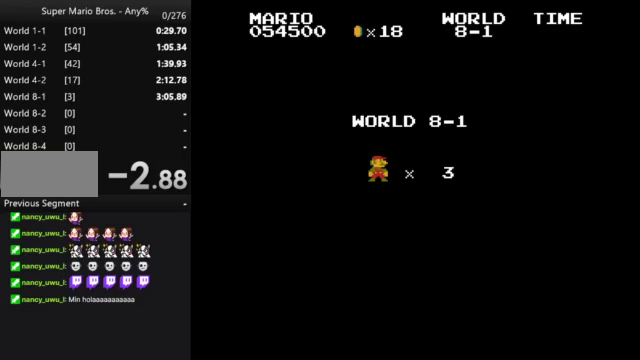
{"buttons": ["B", "DPAD_RIGHT"], "events": []}
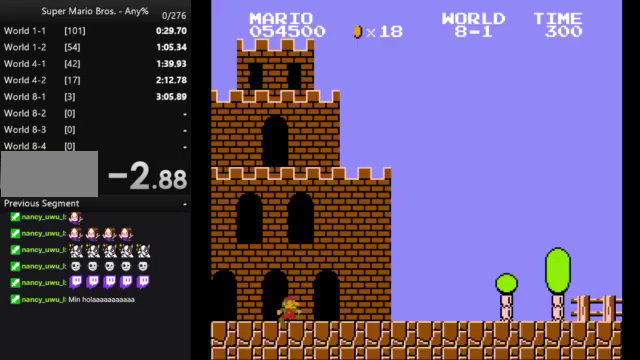
{"buttons": ["B", "DPAD_RIGHT"], "events": []}
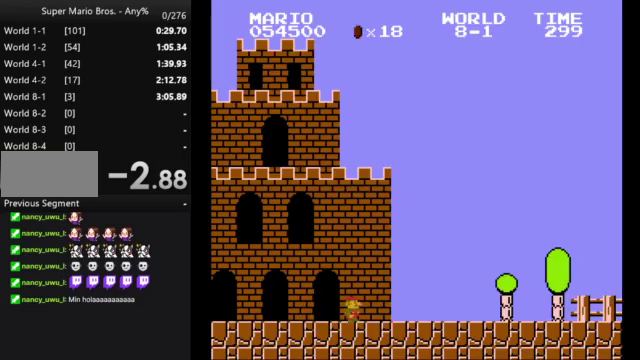
{"buttons": ["A", "B", "DPAD_RIGHT"], "events": [[500, "A", "down"]]}
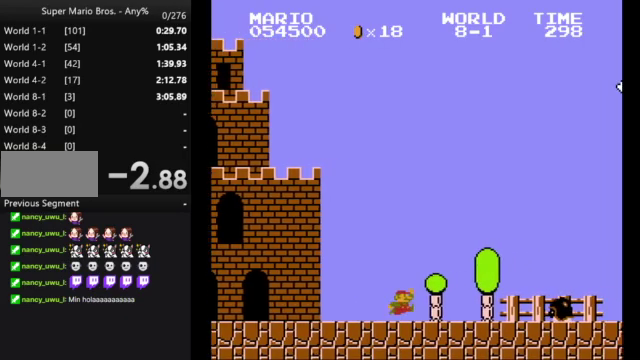
{"buttons": ["B", "DPAD_RIGHT"], "events": [[200, "A", "up"]]}
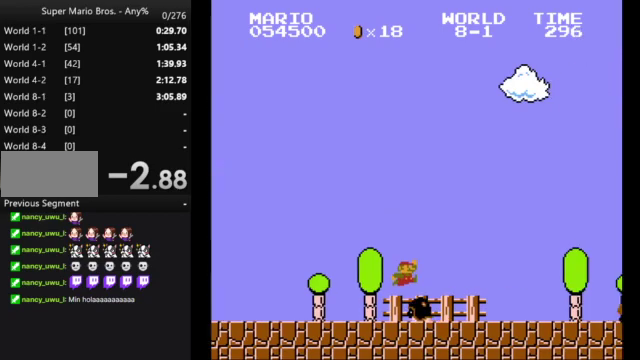
{"buttons": ["B", "DPAD_RIGHT"], "events": []}
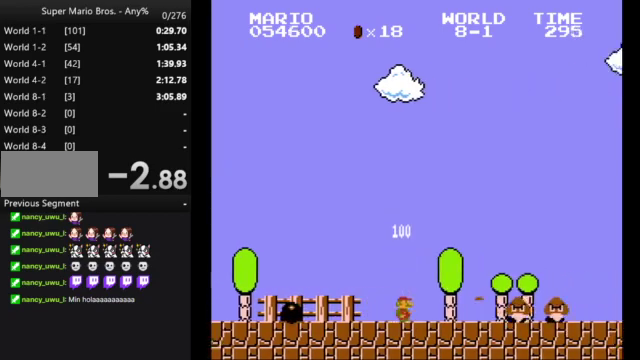
{"buttons": ["B", "DPAD_RIGHT"], "events": [[33, "A", "down"], [267, "A", "up"]]}
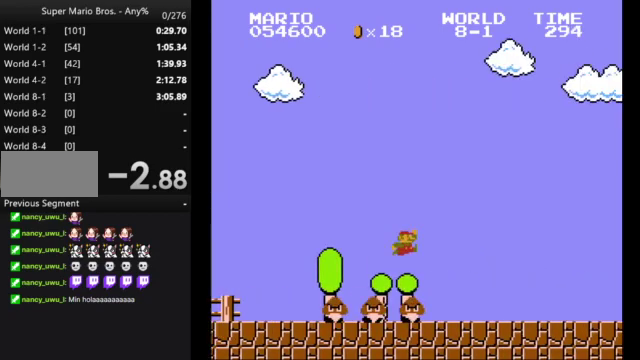
{"buttons": ["B", "DPAD_RIGHT"], "events": []}
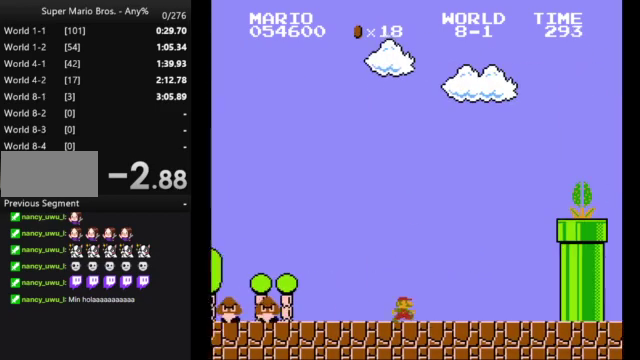
{"buttons": ["A", "B", "DPAD_RIGHT"], "events": [[333, "A", "down"]]}
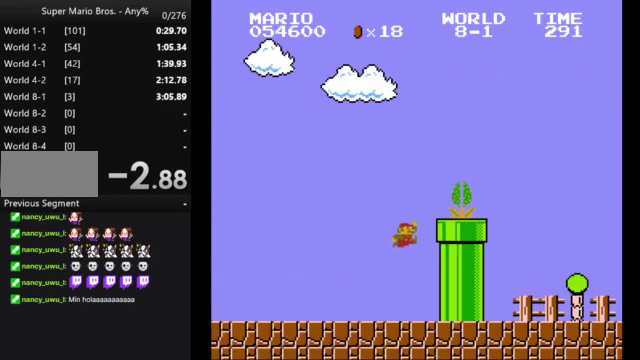
{"buttons": ["B", "DPAD_RIGHT"], "events": [[267, "A", "up"]]}
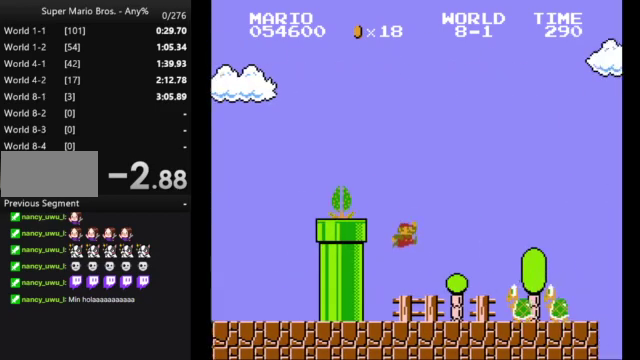
{"buttons": ["B", "DPAD_RIGHT"], "events": [[233, "A", "down"], [333, "A", "up"]]}
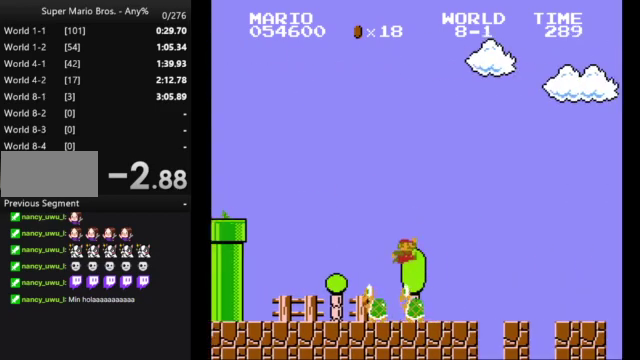
{"buttons": ["B", "DPAD_RIGHT"], "events": []}
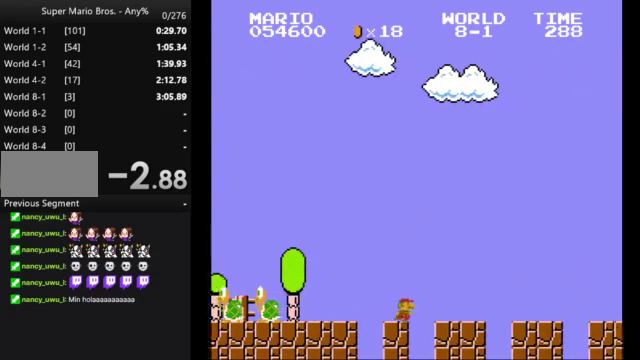
{"buttons": ["B", "DPAD_RIGHT"], "events": []}
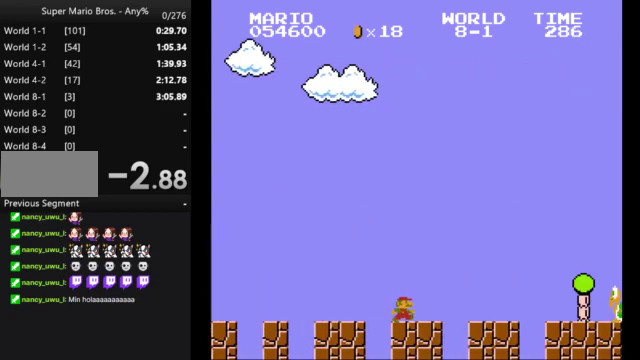
{"buttons": ["A", "B", "DPAD_RIGHT"], "events": [[367, "A", "down"]]}
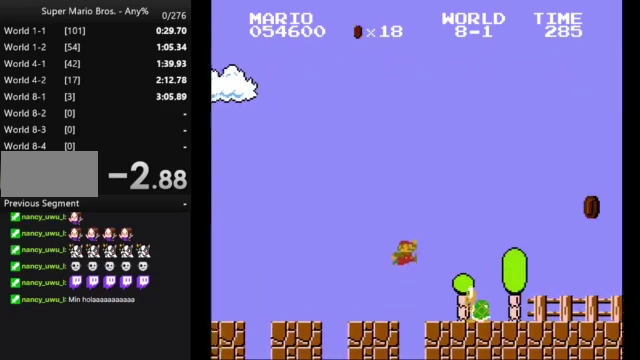
{"buttons": ["B", "DPAD_RIGHT"], "events": [[67, "A", "up"]]}